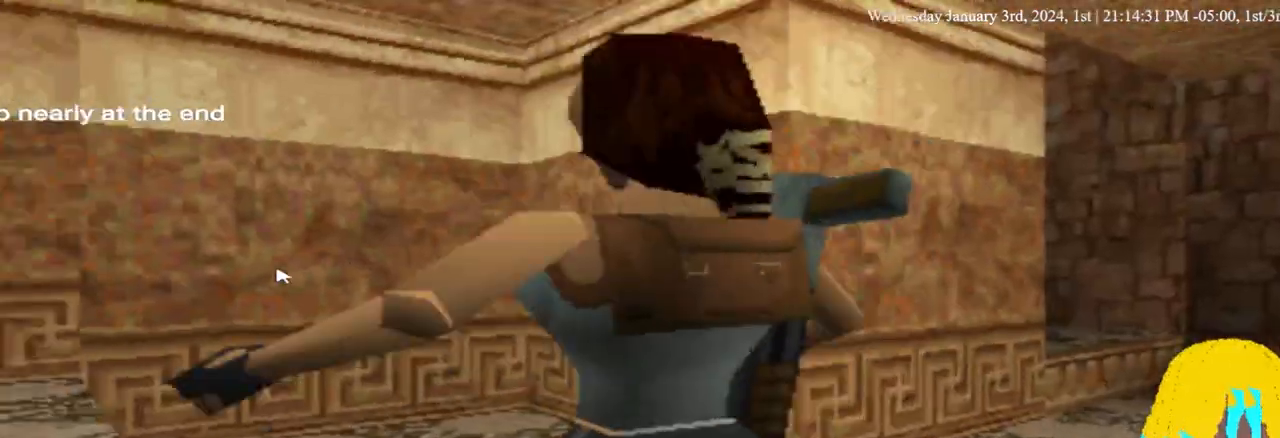
Gameplay with a controller (PlayStation layout); each line is a JSON object with the inputs held at the frame after it (dt_ms = milliseconds from this image to that frame). "events" lists button and stick changes between this image and that frame as [ms after this image, input, new state], when the widget could be followed in between. Not read: R1.
{"dt_ms": 500, "buttons": ["DPAD_LEFT"], "left_stick": "center", "right_stick": "center", "events": []}
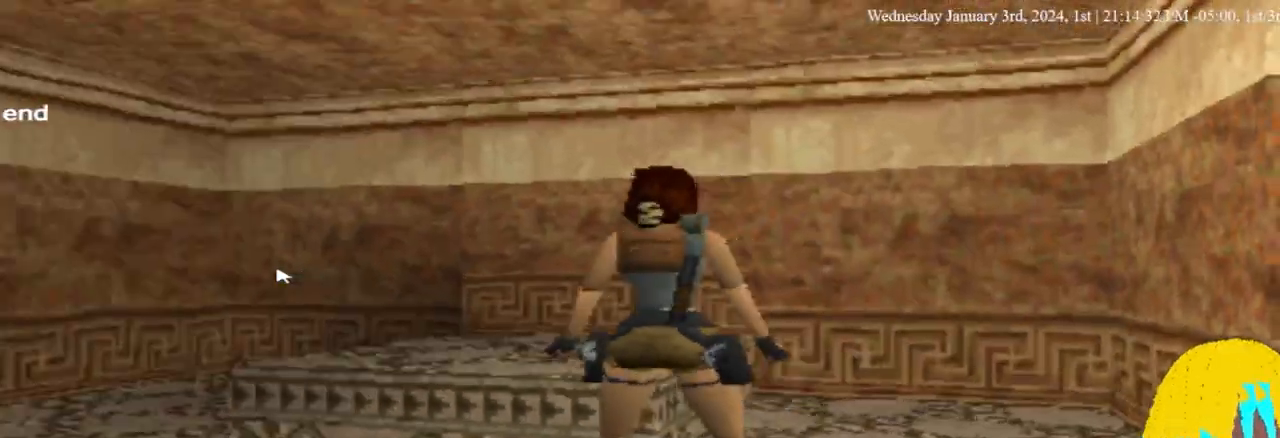
{"dt_ms": 500, "buttons": ["DPAD_LEFT"], "left_stick": "center", "right_stick": "center", "events": []}
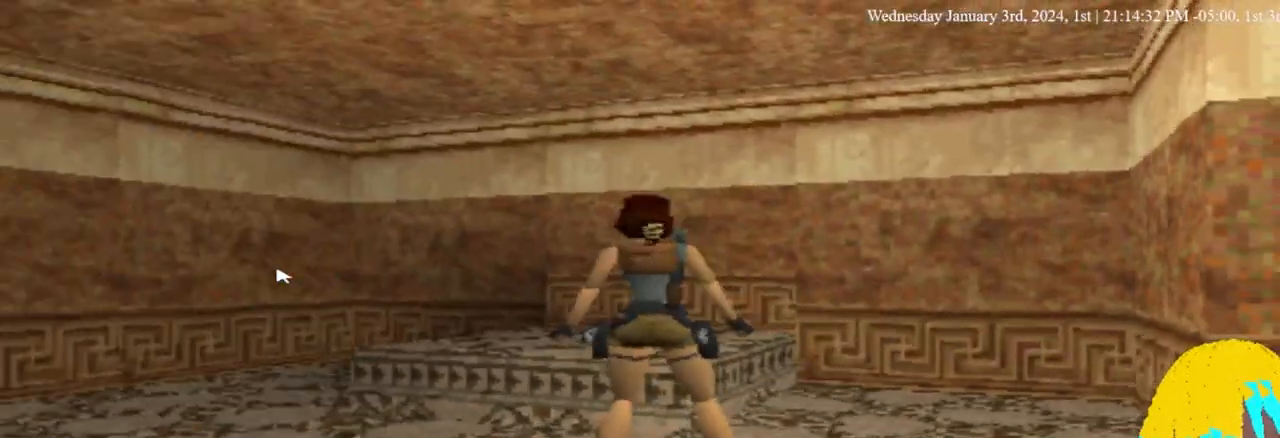
{"dt_ms": 500, "buttons": ["DPAD_LEFT"], "left_stick": "center", "right_stick": "center", "events": []}
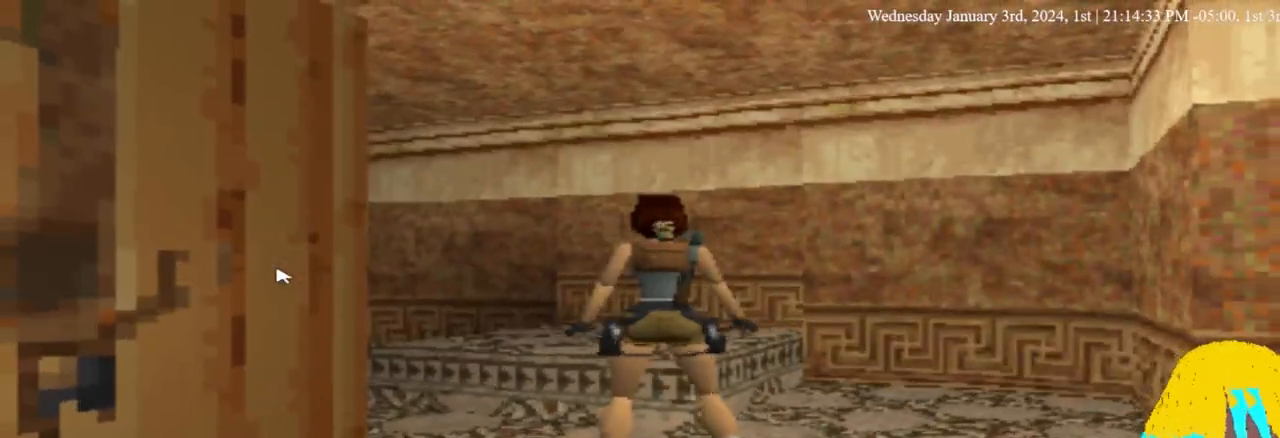
{"dt_ms": 500, "buttons": ["DPAD_LEFT"], "left_stick": "center", "right_stick": "center", "events": []}
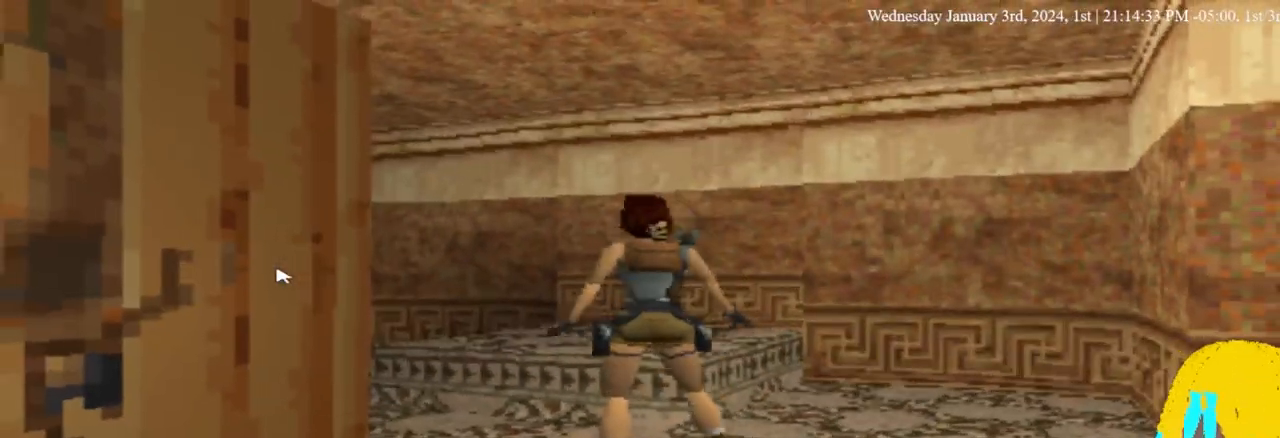
{"dt_ms": 500, "buttons": ["DPAD_UP", "DPAD_LEFT"], "left_stick": "center", "right_stick": "center", "events": [[400, "DPAD_UP", "down"]]}
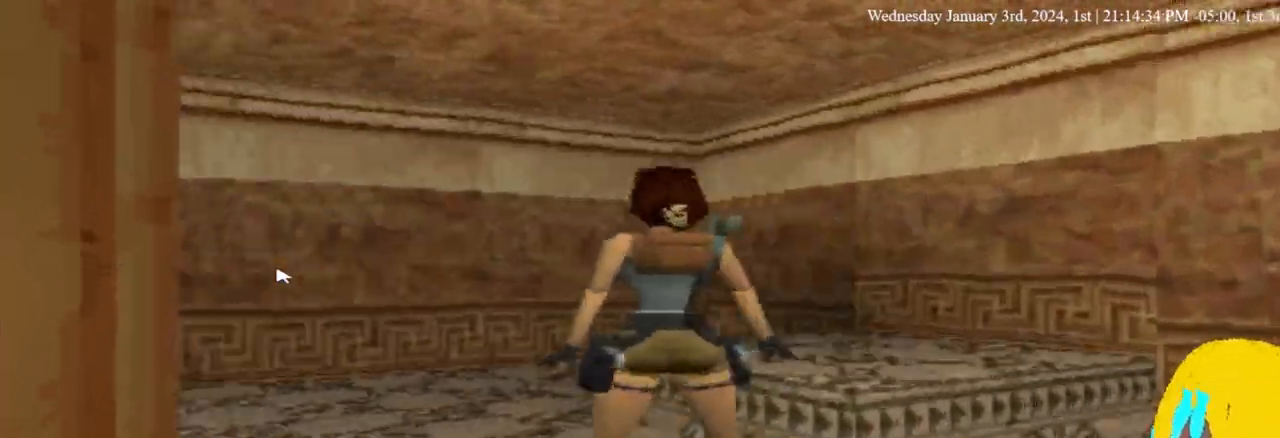
{"dt_ms": 500, "buttons": ["DPAD_LEFT"], "left_stick": "center", "right_stick": "center", "events": [[33, "DPAD_UP", "up"]]}
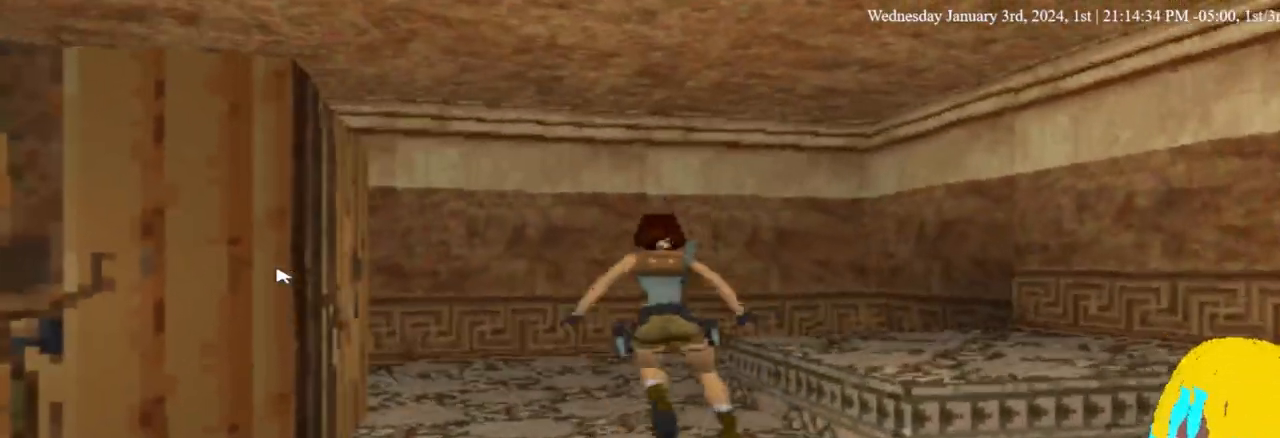
{"dt_ms": 500, "buttons": ["DPAD_LEFT"], "left_stick": "center", "right_stick": "center", "events": []}
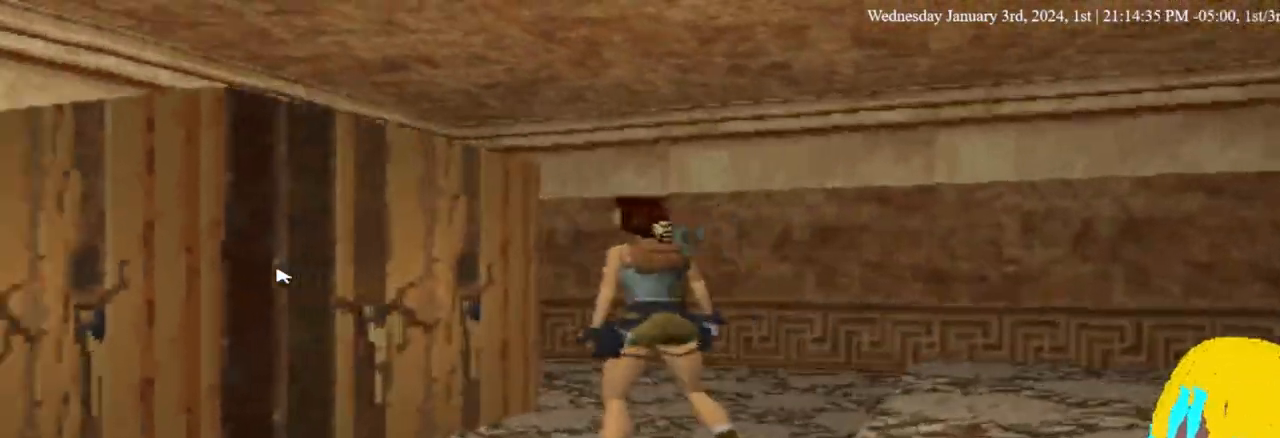
{"dt_ms": 1000, "buttons": ["CROSS"], "left_stick": "center", "right_stick": "center"}
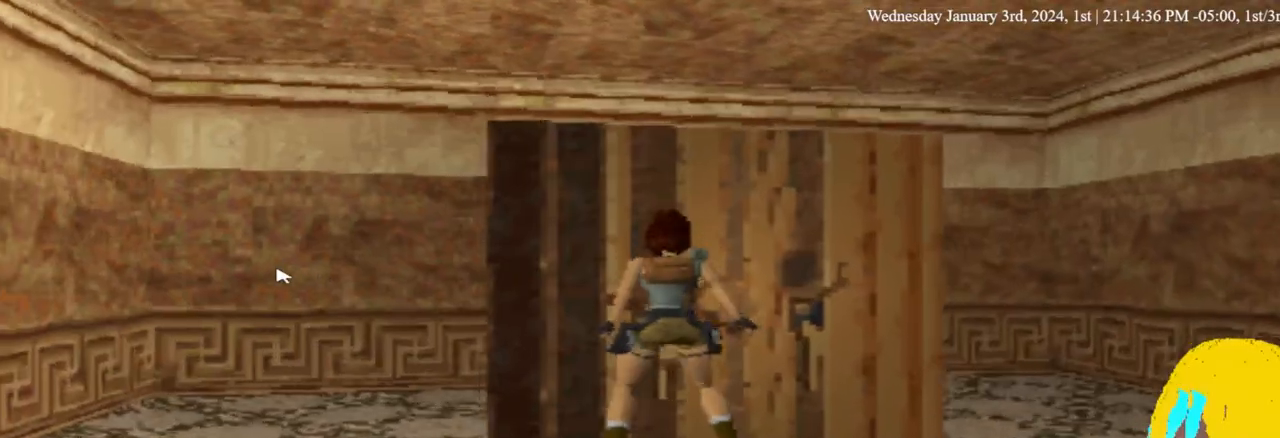
{"dt_ms": 500, "buttons": [], "left_stick": "center", "right_stick": "center", "events": [[367, "CROSS", "up"]]}
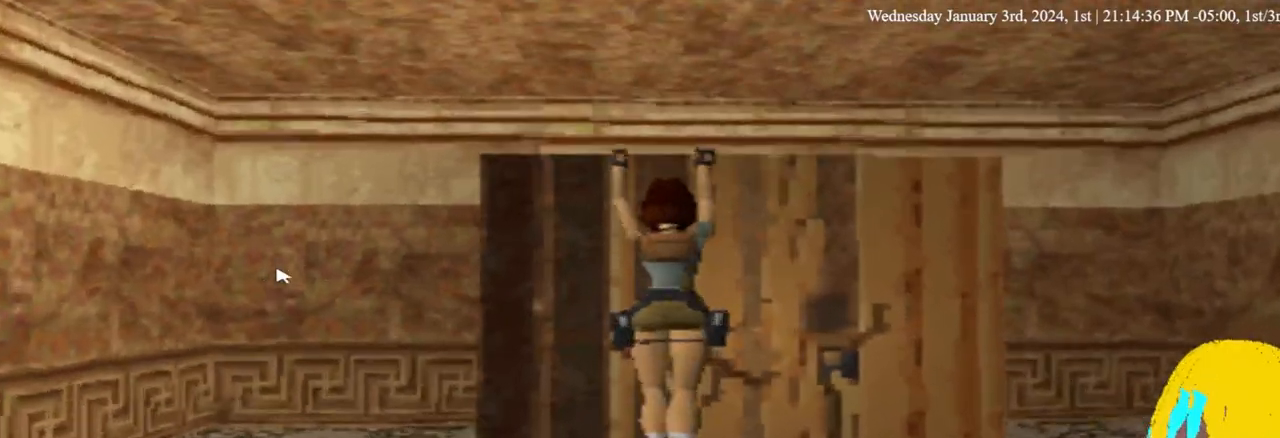
{"dt_ms": 500, "buttons": ["R2", "DPAD_RIGHT"], "left_stick": "center", "right_stick": "center", "events": [[133, "DPAD_RIGHT", "down"], [467, "R2", "down"]]}
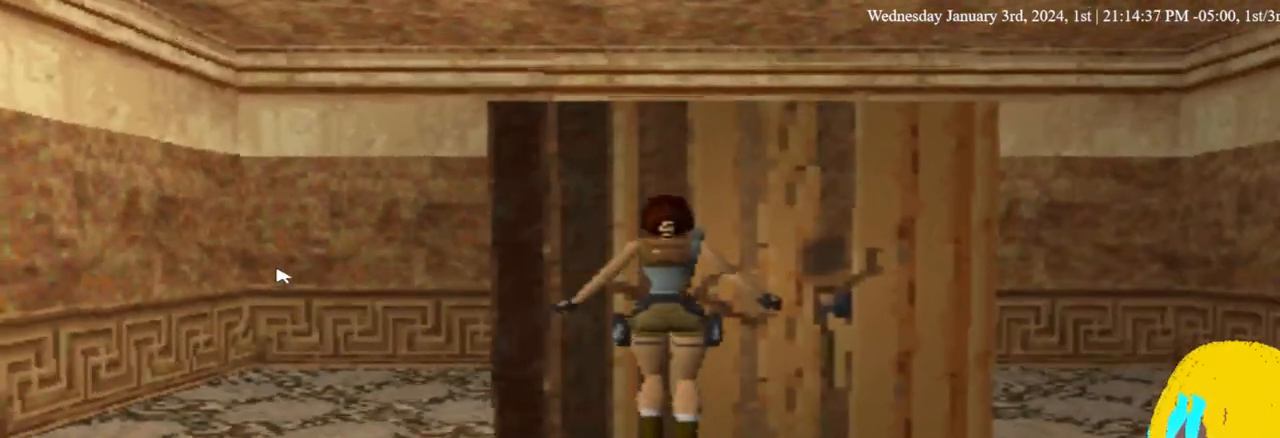
{"dt_ms": 1000, "buttons": [], "left_stick": "center", "right_stick": "center"}
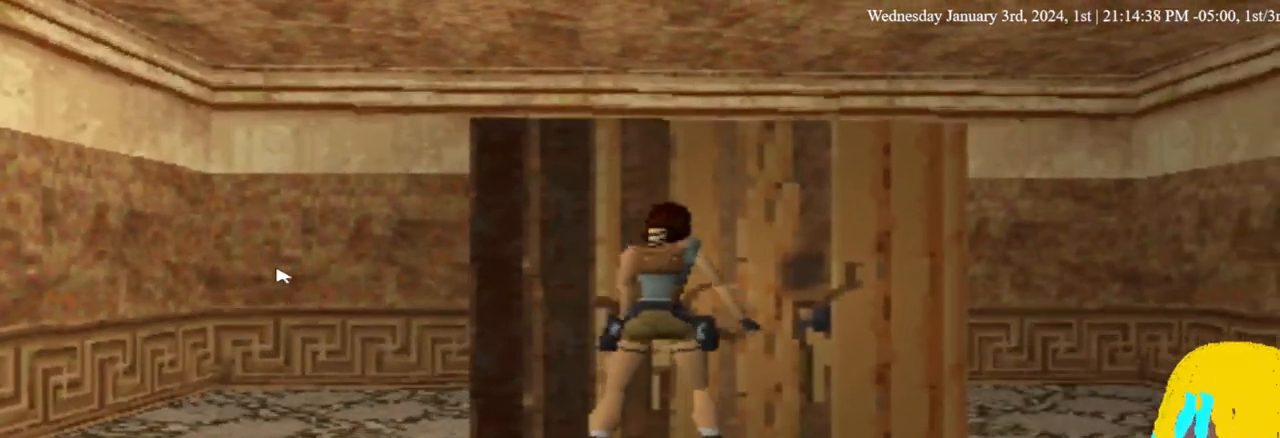
{"dt_ms": 500, "buttons": ["CROSS", "DPAD_RIGHT"], "left_stick": "center", "right_stick": "center", "events": [[267, "CROSS", "down"], [500, "DPAD_RIGHT", "down"]]}
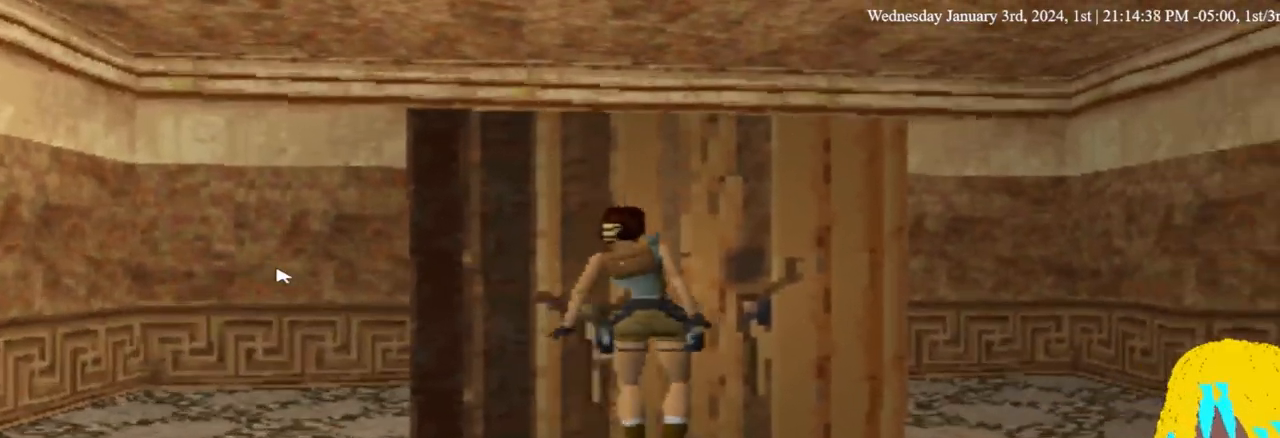
{"dt_ms": 1000, "buttons": ["CROSS", "DPAD_UP"], "left_stick": "center", "right_stick": "center"}
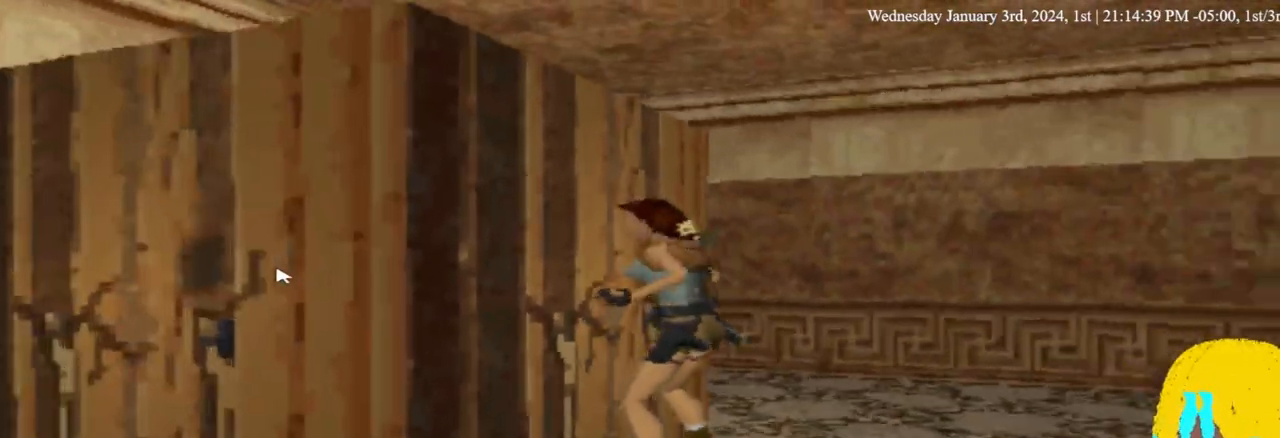
{"dt_ms": 500, "buttons": ["CROSS", "DPAD_UP"], "left_stick": "center", "right_stick": "center", "events": []}
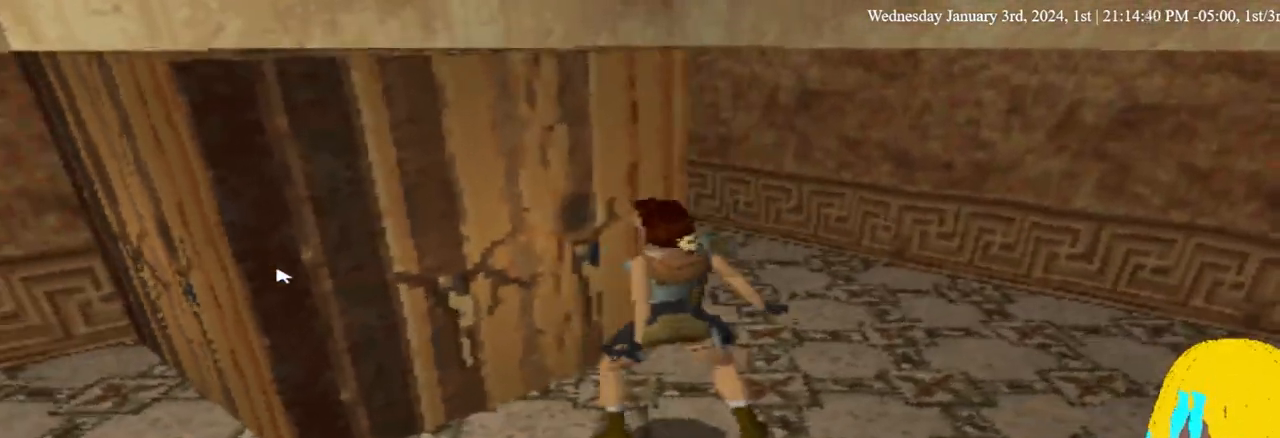
{"dt_ms": 500, "buttons": ["CROSS", "DPAD_UP"], "left_stick": "center", "right_stick": "center", "events": []}
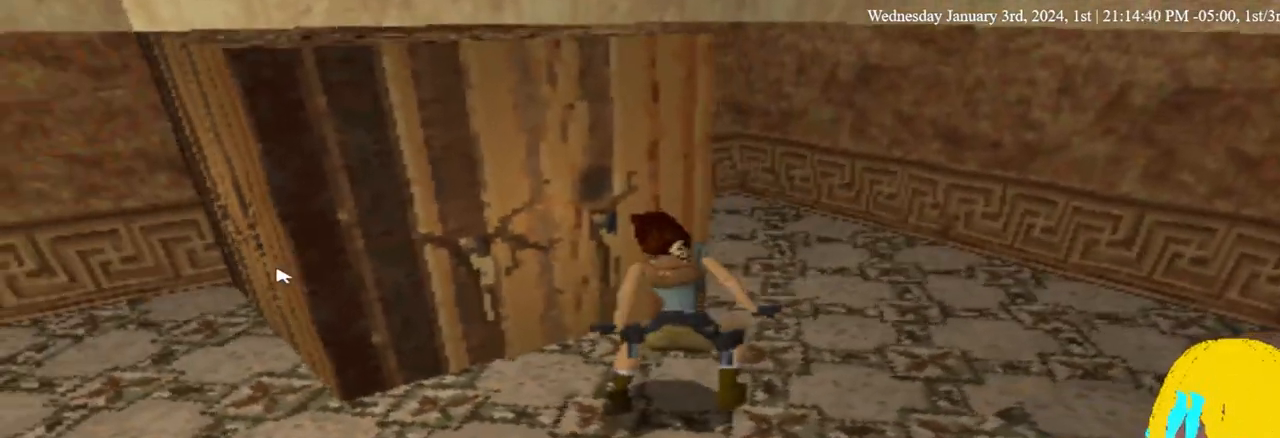
{"dt_ms": 500, "buttons": ["CROSS", "DPAD_UP"], "left_stick": "center", "right_stick": "center", "events": []}
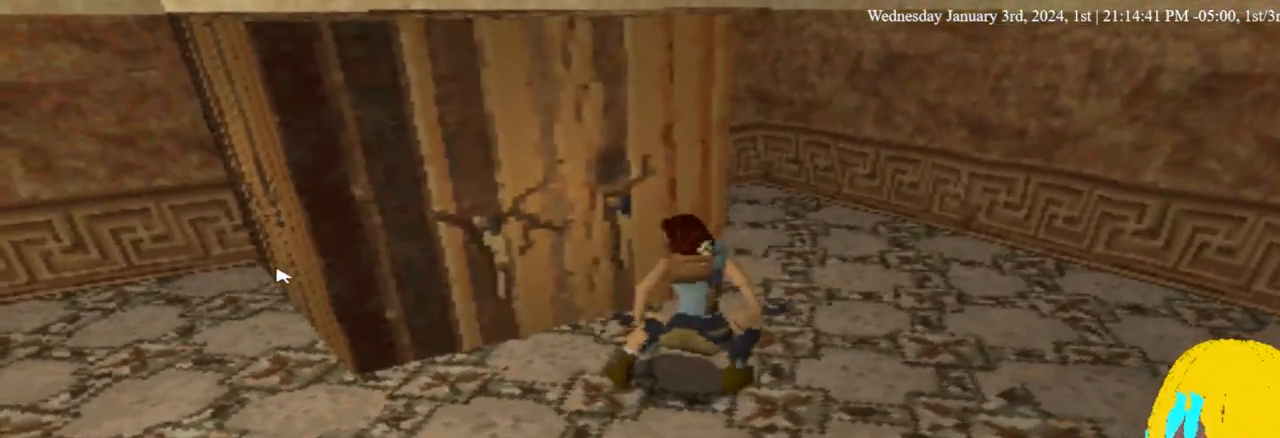
{"dt_ms": 500, "buttons": ["CROSS", "DPAD_UP"], "left_stick": "center", "right_stick": "center", "events": []}
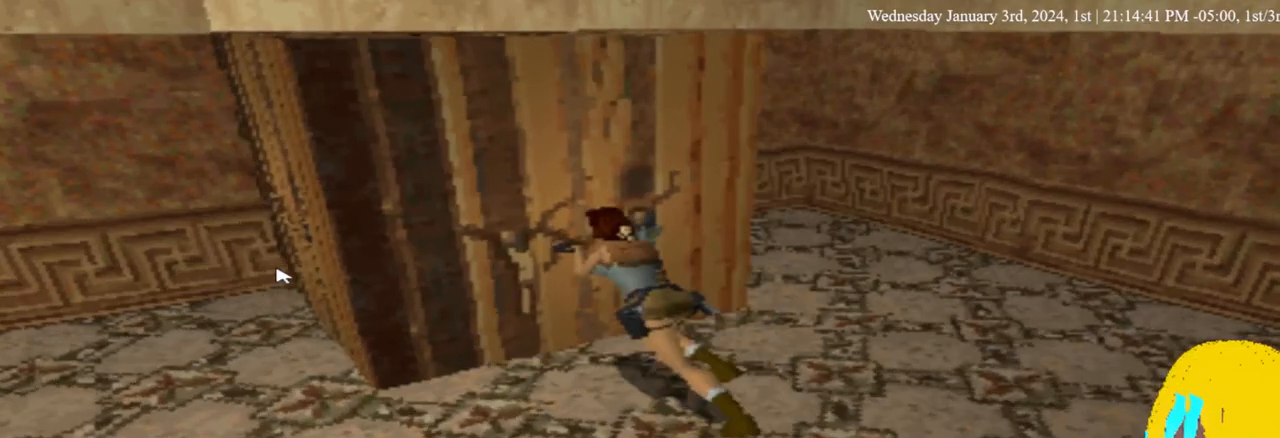
{"dt_ms": 500, "buttons": ["CROSS", "DPAD_UP"], "left_stick": "center", "right_stick": "center", "events": []}
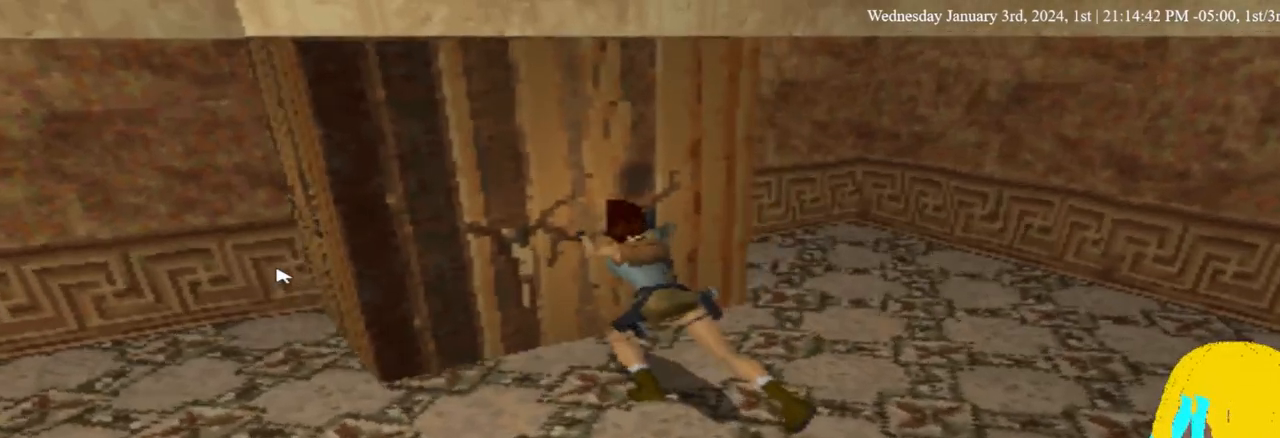
{"dt_ms": 500, "buttons": ["CROSS", "DPAD_UP"], "left_stick": "center", "right_stick": "center", "events": []}
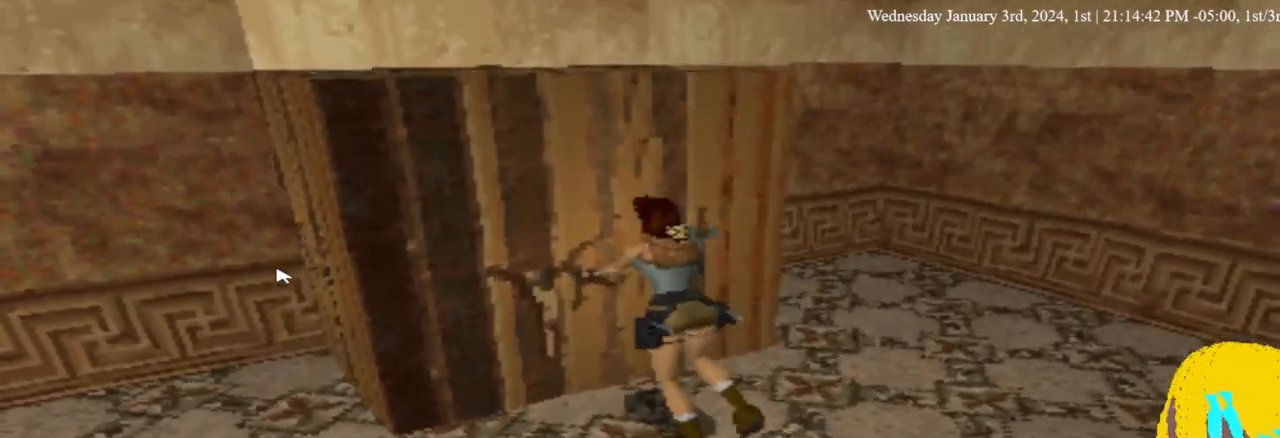
{"dt_ms": 500, "buttons": ["CROSS", "DPAD_UP"], "left_stick": "center", "right_stick": "center", "events": []}
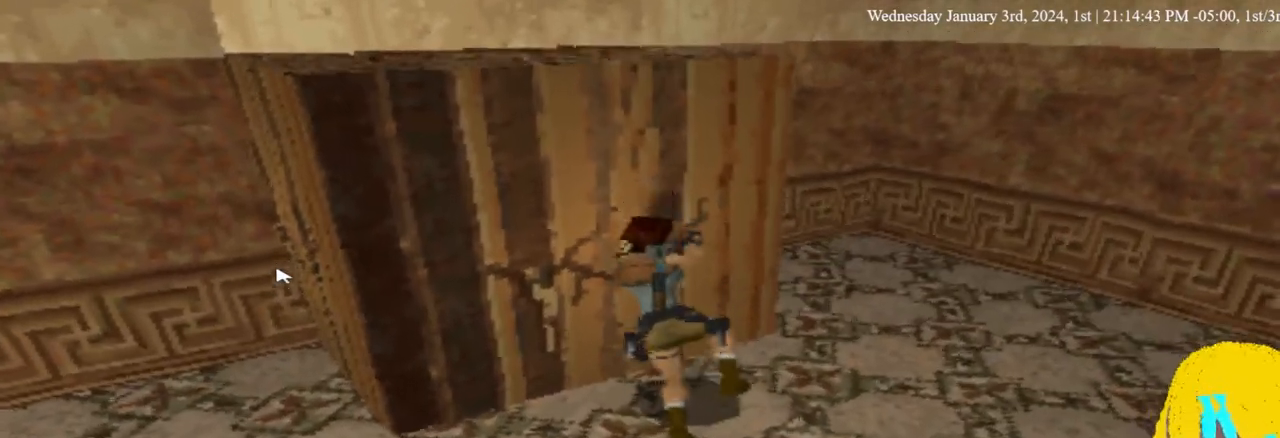
{"dt_ms": 500, "buttons": ["CROSS", "DPAD_UP"], "left_stick": "center", "right_stick": "center", "events": []}
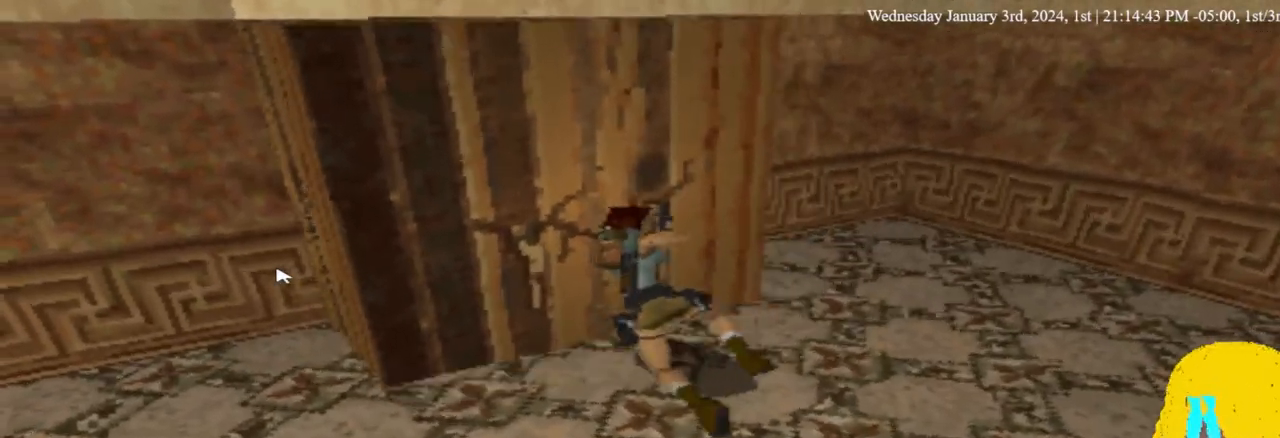
{"dt_ms": 500, "buttons": ["CROSS", "DPAD_UP"], "left_stick": "center", "right_stick": "center", "events": []}
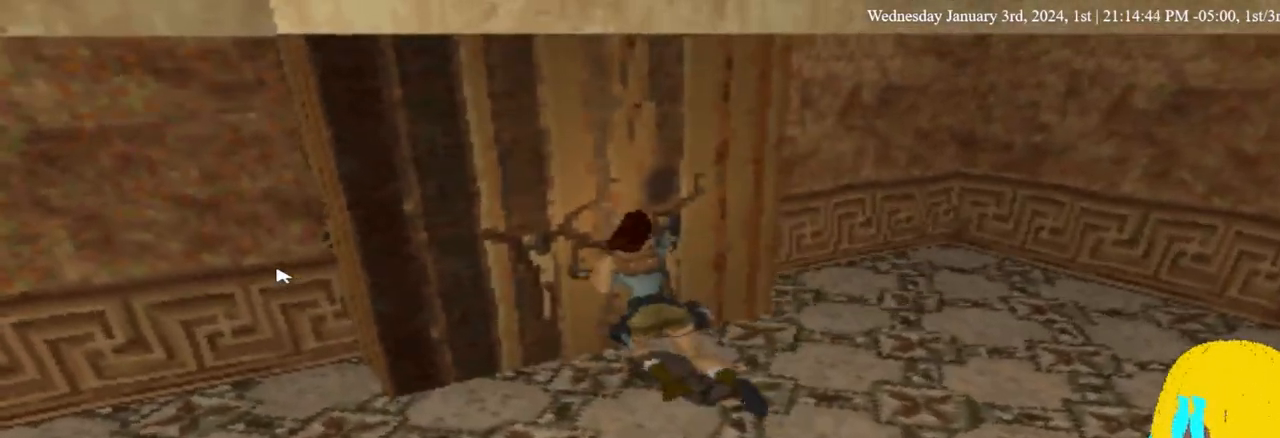
{"dt_ms": 500, "buttons": ["CROSS", "DPAD_UP"], "left_stick": "center", "right_stick": "center", "events": []}
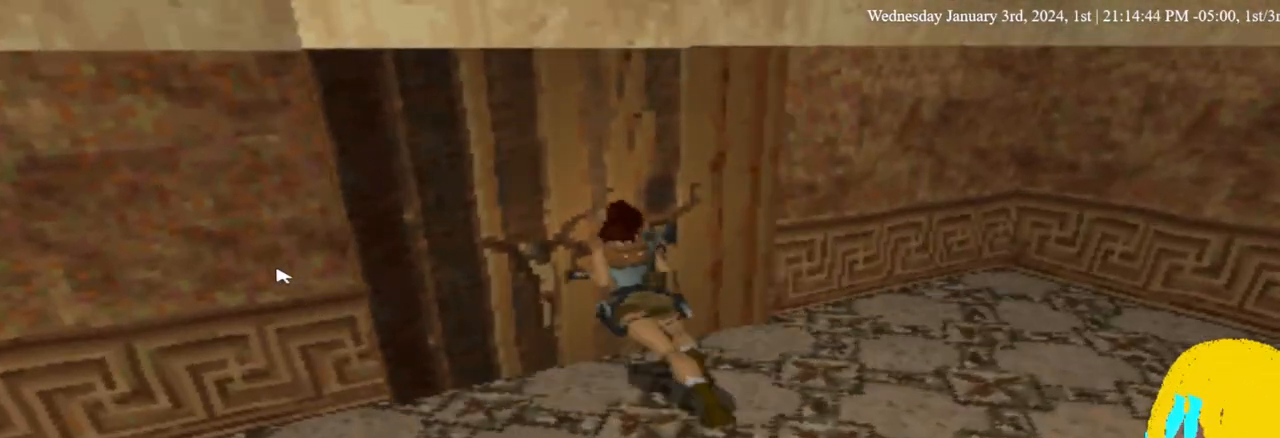
{"dt_ms": 500, "buttons": [], "left_stick": "center", "right_stick": "center", "events": [[33, "DPAD_UP", "up"], [100, "CROSS", "up"]]}
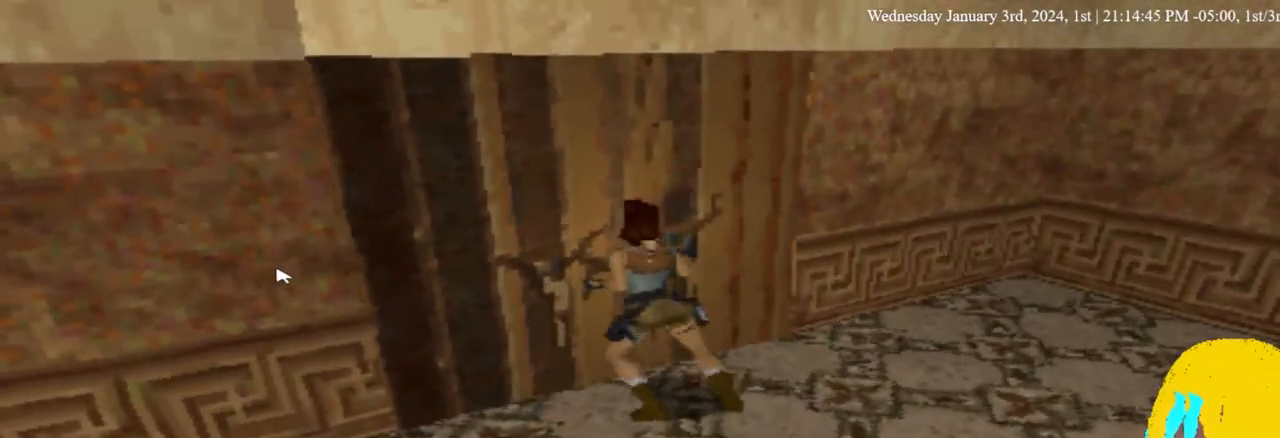
{"dt_ms": 500, "buttons": ["DPAD_LEFT"], "left_stick": "center", "right_stick": "center", "events": [[100, "DPAD_LEFT", "down"]]}
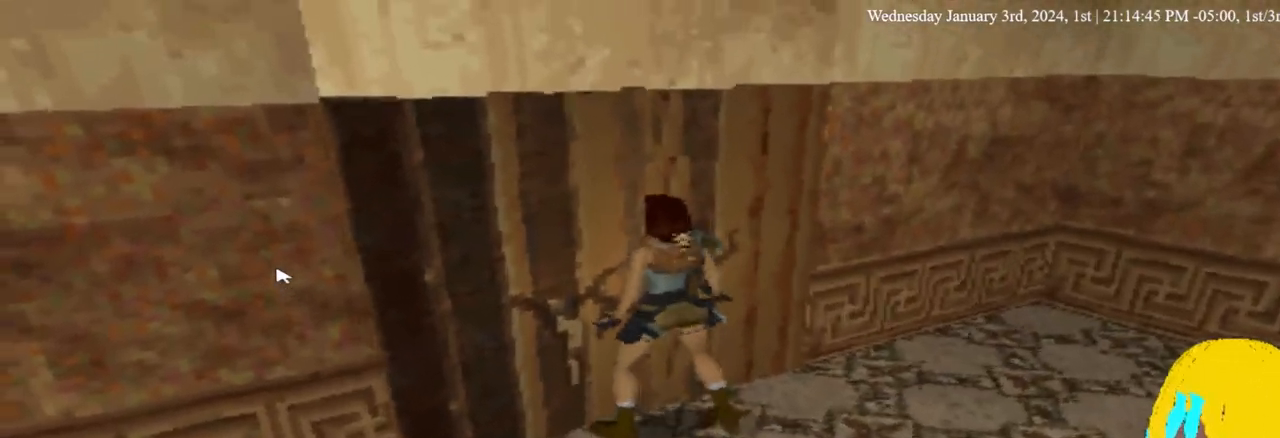
{"dt_ms": 500, "buttons": ["DPAD_LEFT"], "left_stick": "center", "right_stick": "center", "events": []}
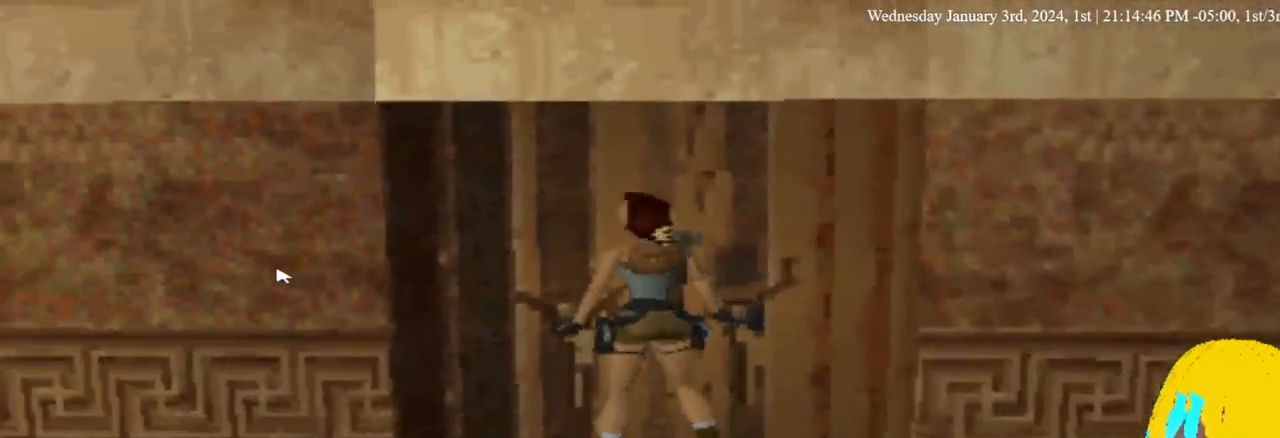
{"dt_ms": 500, "buttons": ["DPAD_UP", "DPAD_LEFT"], "left_stick": "center", "right_stick": "center", "events": [[333, "DPAD_UP", "down"]]}
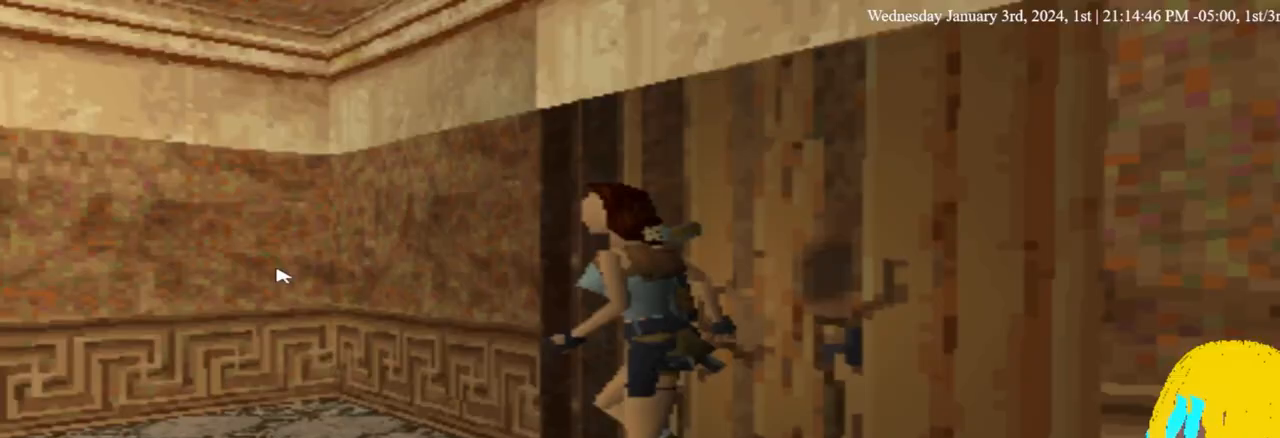
{"dt_ms": 500, "buttons": ["DPAD_UP", "DPAD_LEFT"], "left_stick": "center", "right_stick": "center", "events": []}